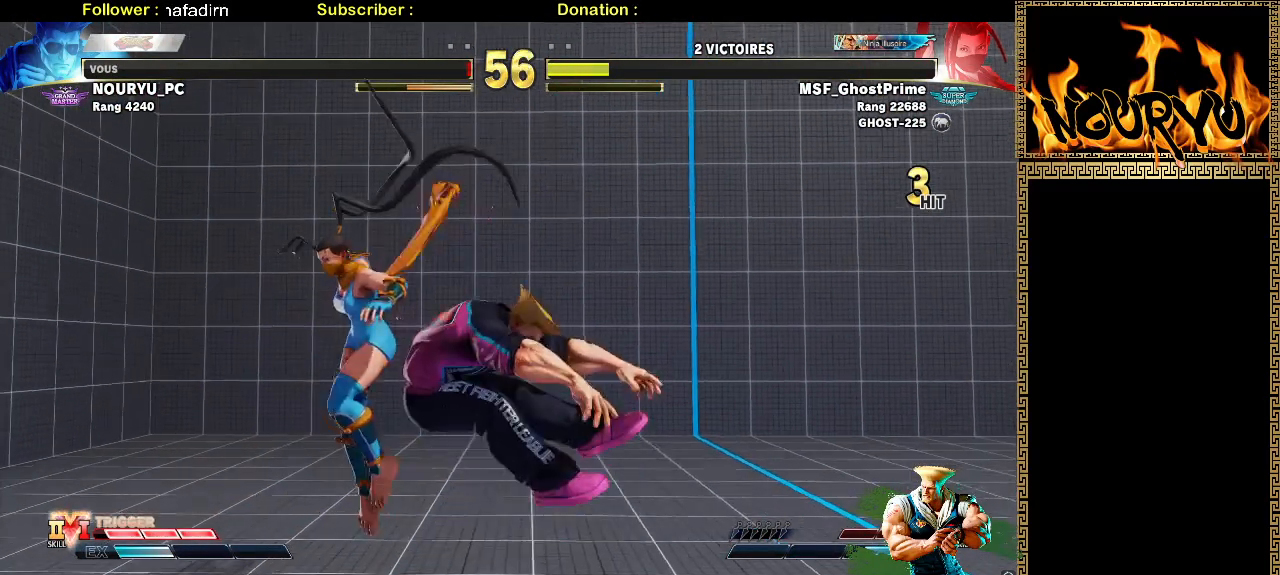
Gameplay with a controller (arcade stick); each line is a JSON object with the inputs held at the frame after it (dt_ms = milliseconds from this image to that frame). "events" lists button and stick changes between this image and that frame as [ms after this image, input, new state], when the widget could be followed in between. Not read: L3 R3.
{"dt_ms": 500, "buttons": [], "left_stick": "down-right"}
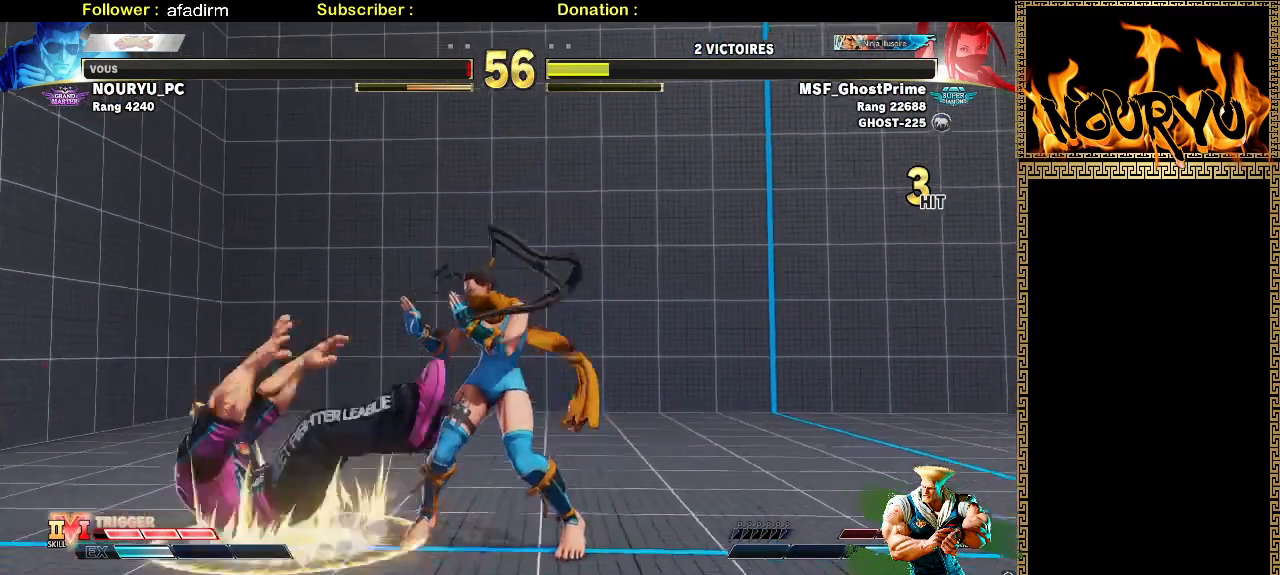
{"dt_ms": 500, "buttons": ["SQUARE"], "left_stick": "down-left", "events": [[67, "SQUARE", "down"], [183, "SQUARE", "up"], [200, "left_stick", "left"], [283, "SQUARE", "down"], [400, "SQUARE", "up"], [433, "left_stick", "down-left"], [500, "SQUARE", "down"]]}
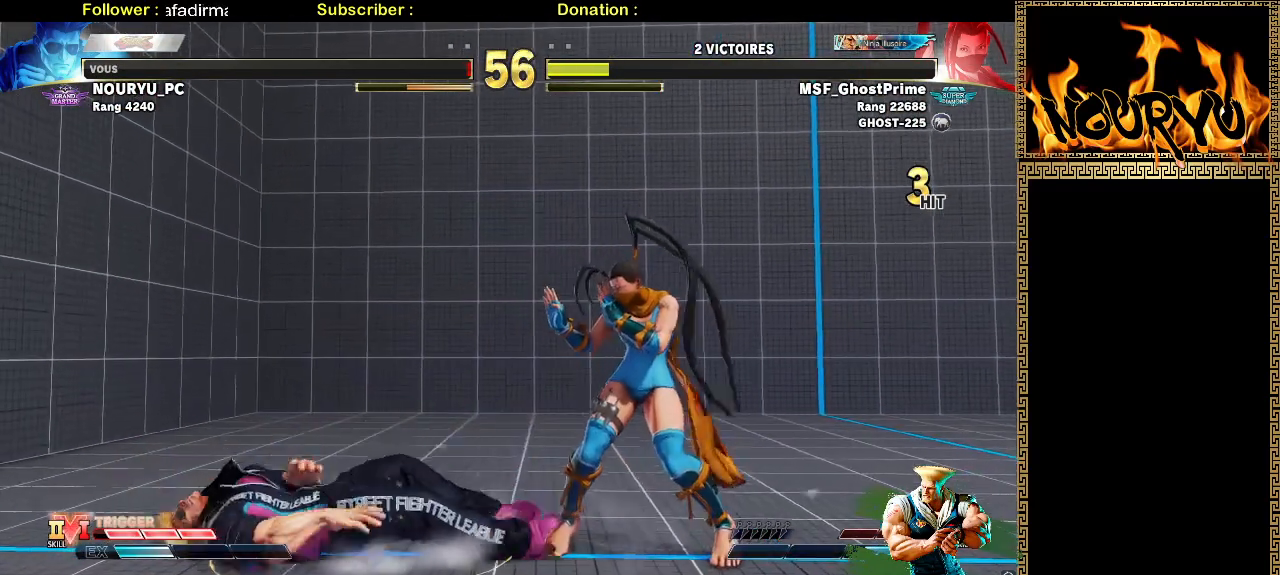
{"dt_ms": 500, "buttons": [], "left_stick": "center", "events": [[83, "SQUARE", "up"], [200, "left_stick", "center"]]}
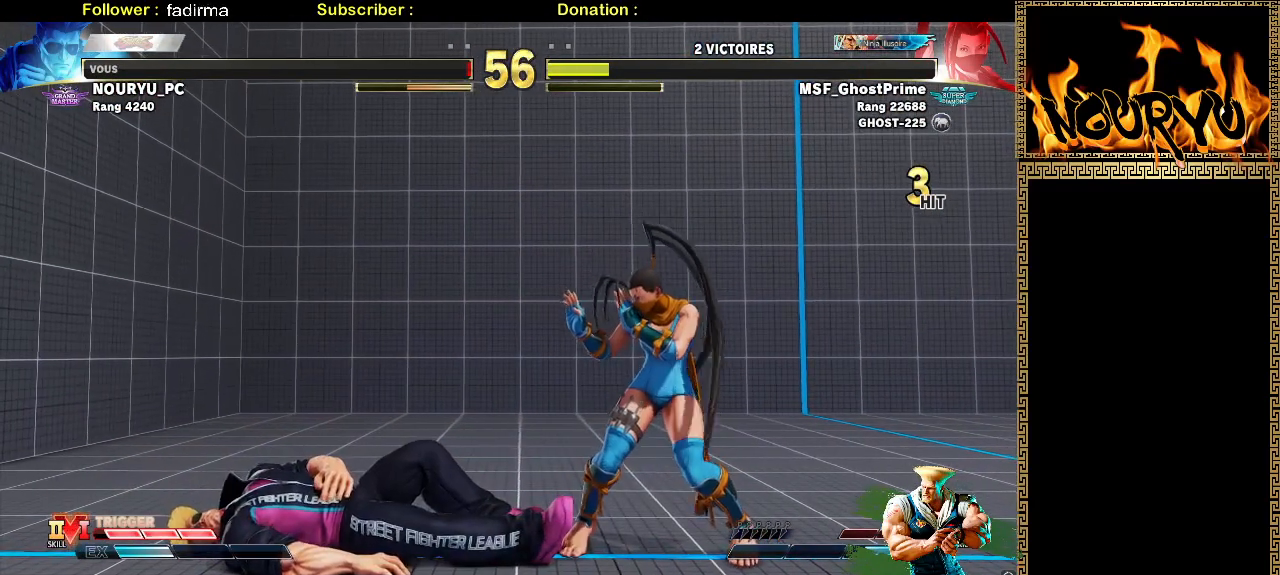
{"dt_ms": 500, "buttons": [], "left_stick": "center", "events": []}
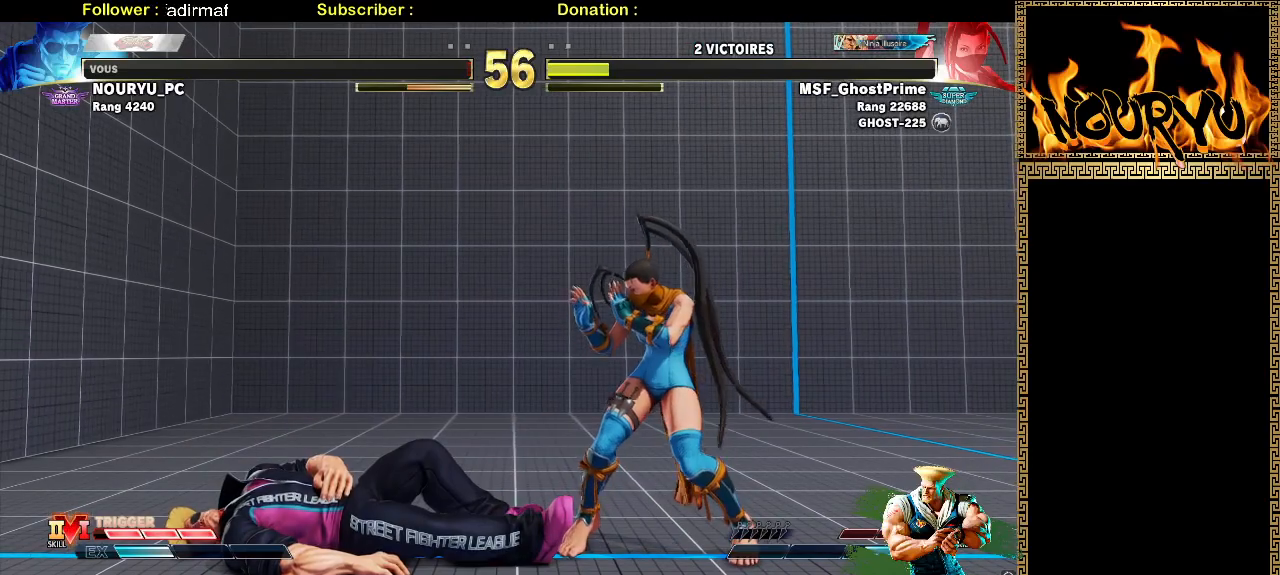
{"dt_ms": 1000, "buttons": [], "left_stick": "center", "events": []}
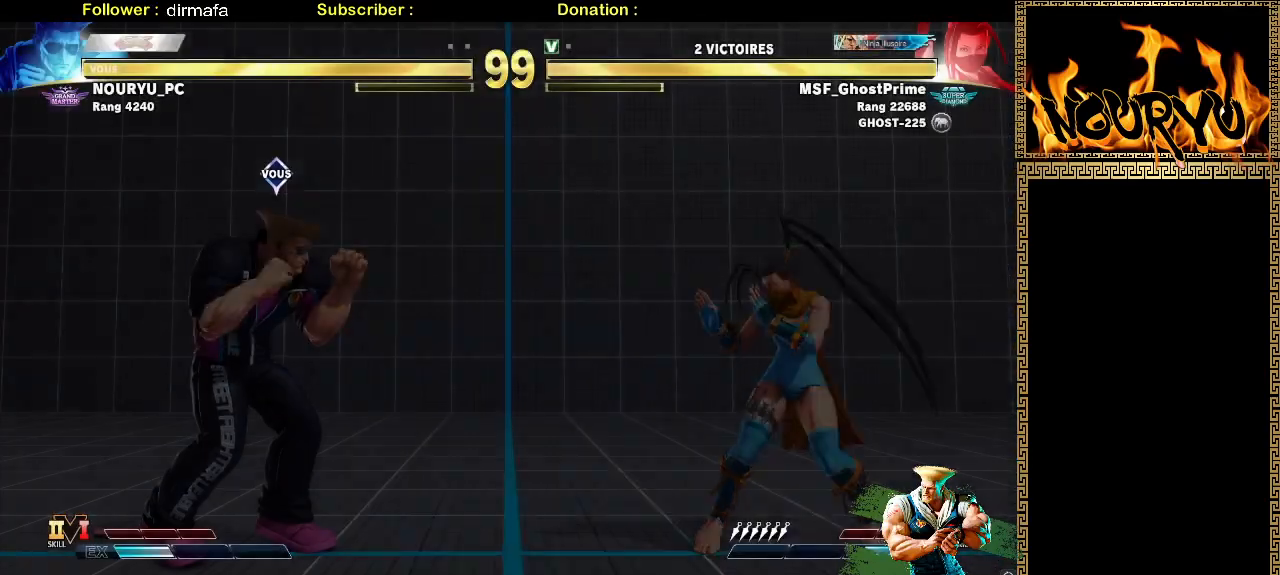
{"dt_ms": 500, "buttons": [], "left_stick": "center", "events": []}
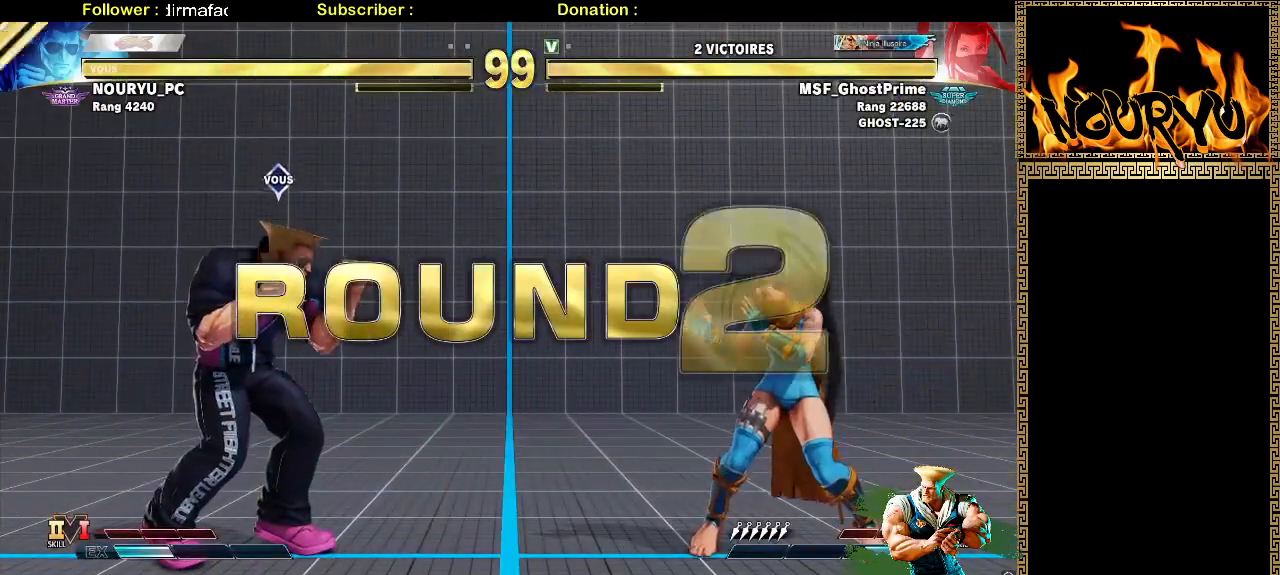
{"dt_ms": 500, "buttons": [], "left_stick": "down-left", "events": [[83, "left_stick", "down"], [183, "left_stick", "down-left"]]}
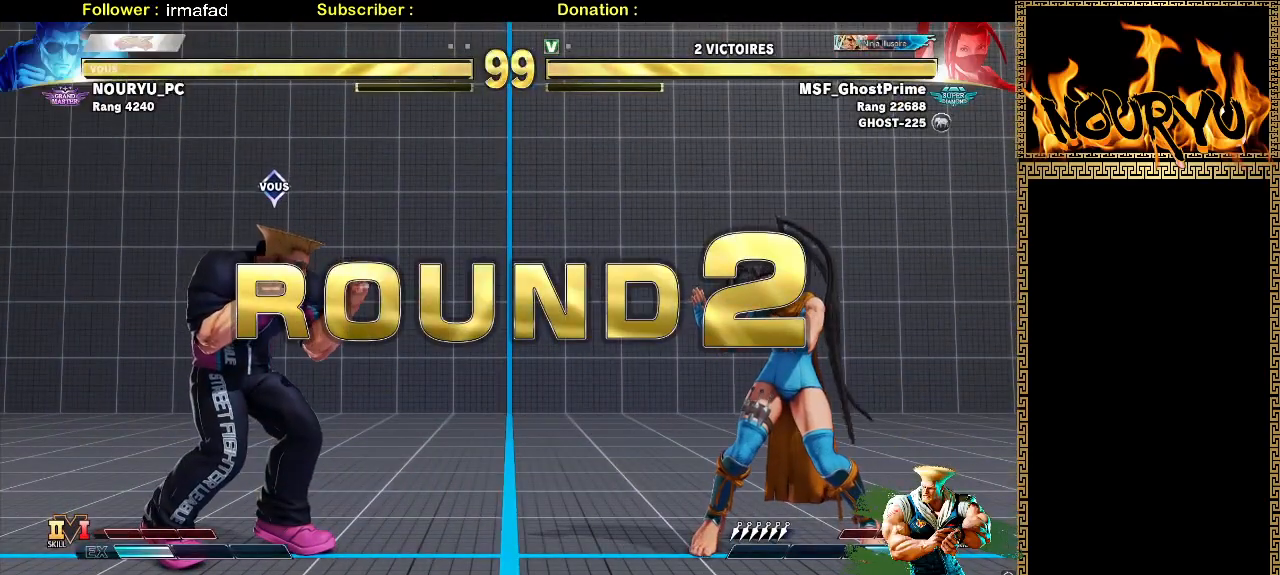
{"dt_ms": 500, "buttons": [], "left_stick": "down-left", "events": []}
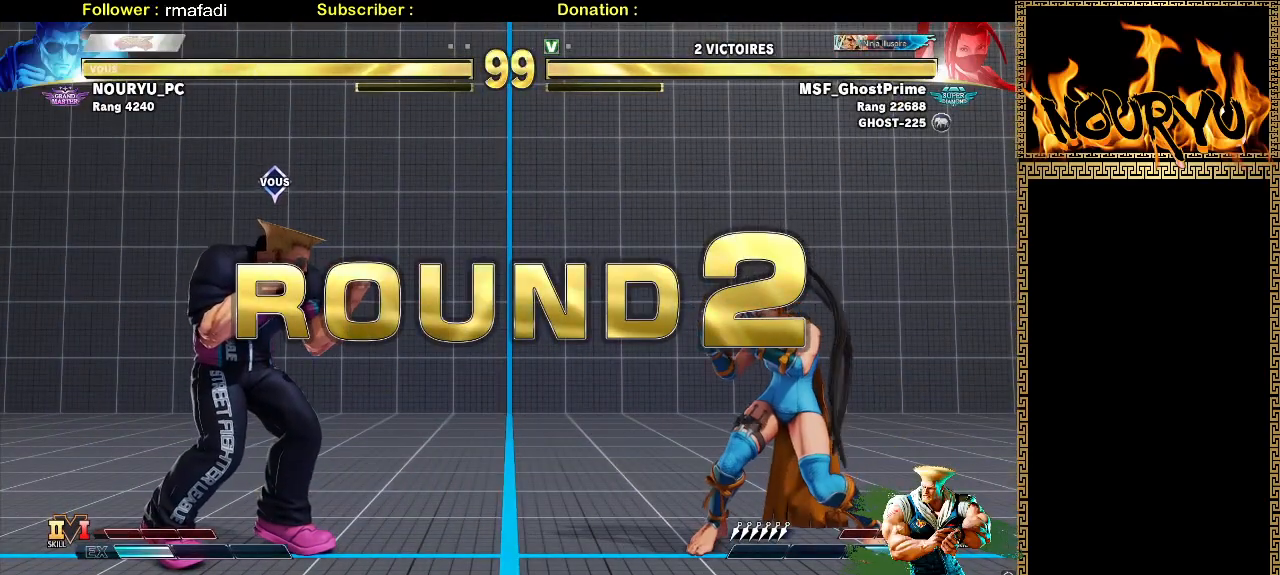
{"dt_ms": 500, "buttons": [], "left_stick": "down-left", "events": []}
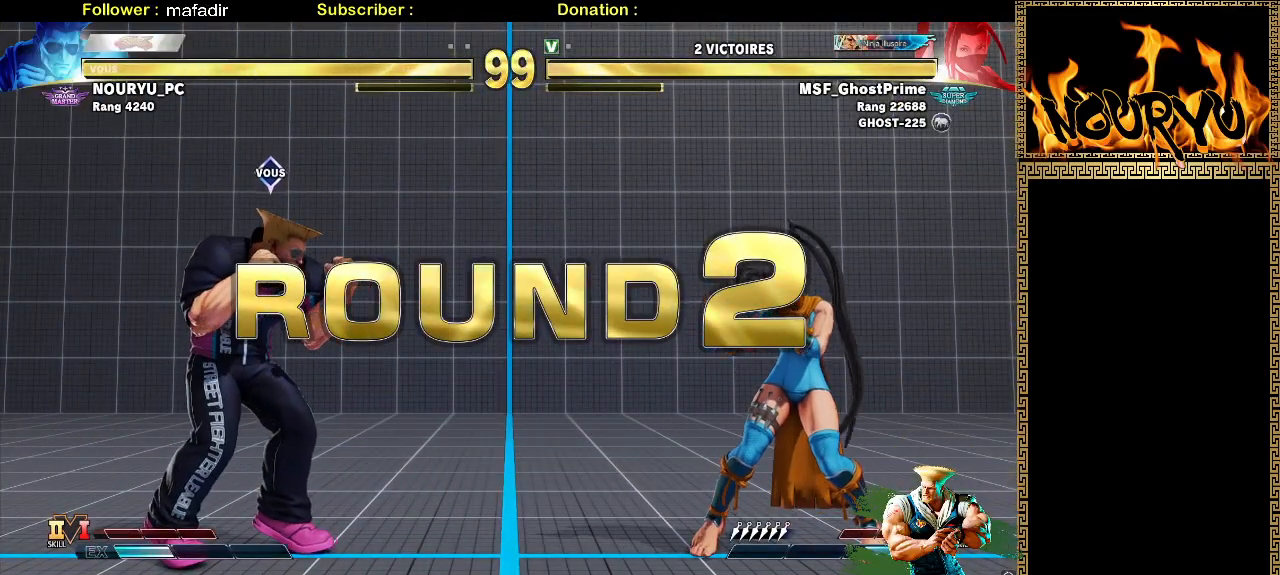
{"dt_ms": 500, "buttons": [], "left_stick": "down-left", "events": []}
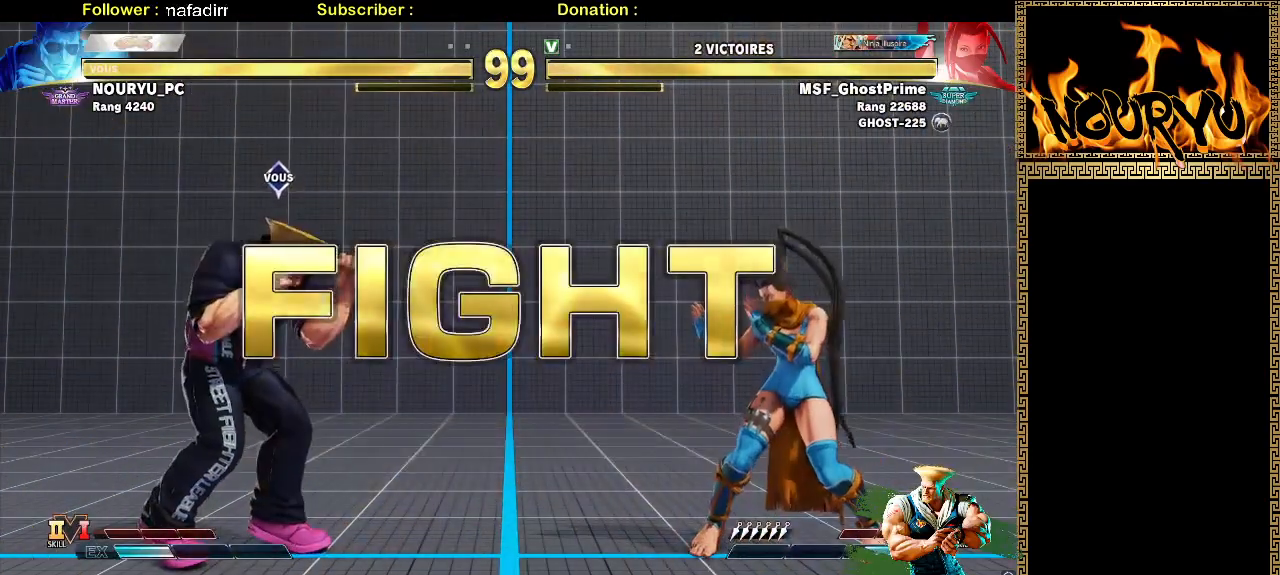
{"dt_ms": 500, "buttons": [], "left_stick": "down-left", "events": []}
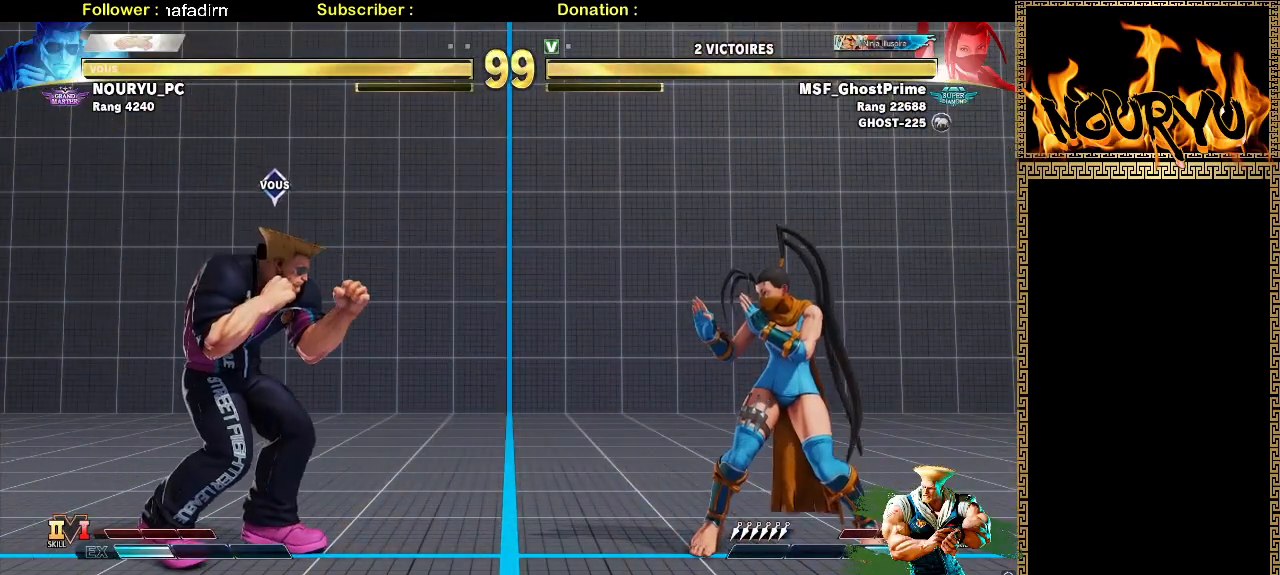
{"dt_ms": 500, "buttons": [], "left_stick": "left", "events": [[483, "left_stick", "left"]]}
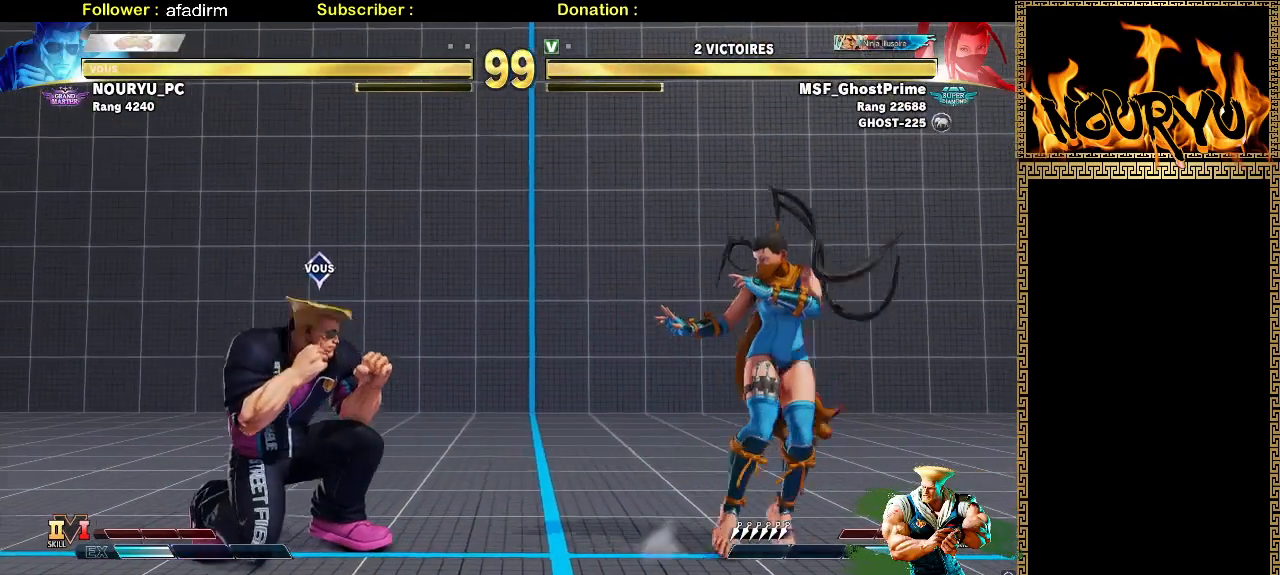
{"dt_ms": 500, "buttons": [], "left_stick": "down-left", "events": [[367, "left_stick", "down-left"]]}
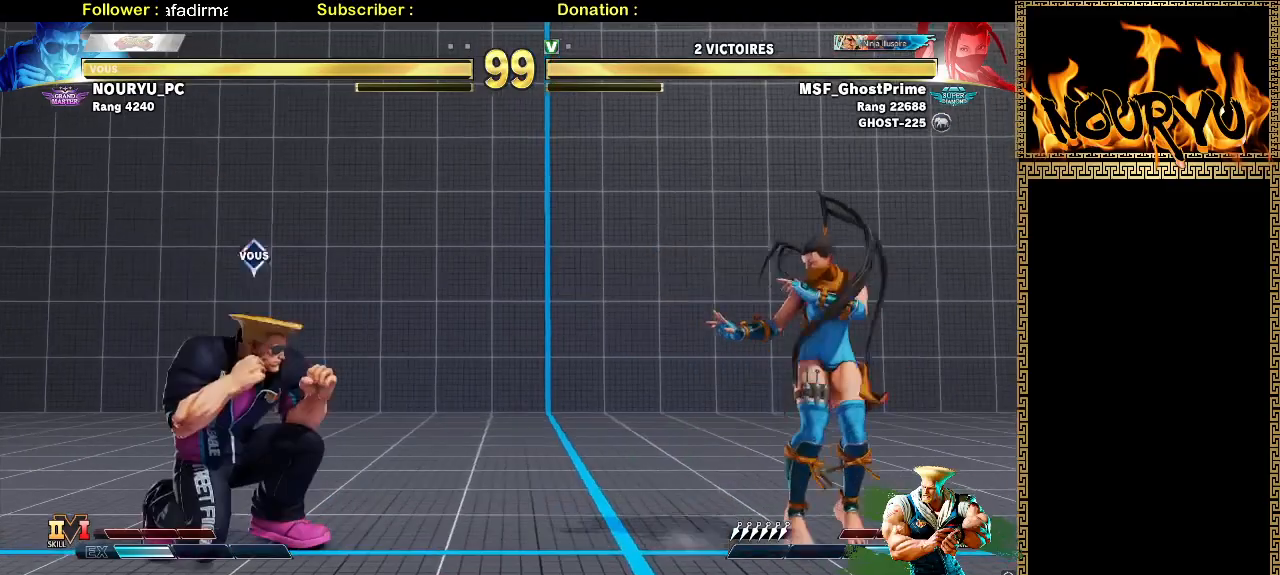
{"dt_ms": 500, "buttons": [], "left_stick": "down-left", "events": []}
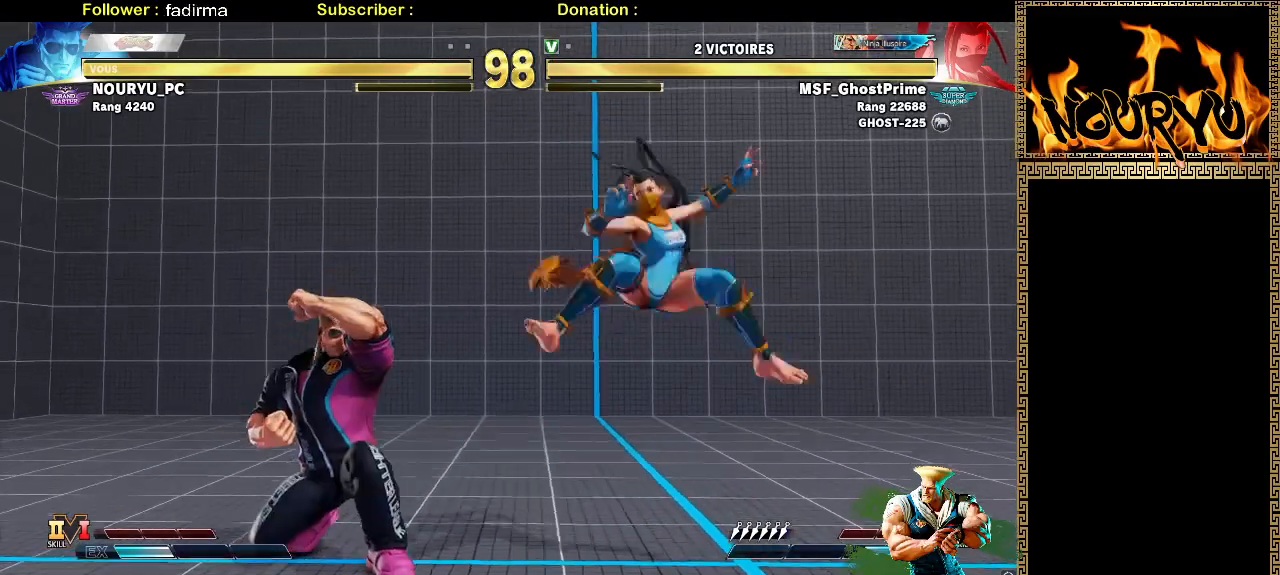
{"dt_ms": 500, "buttons": [], "left_stick": "down-left", "events": [[17, "left_stick", "left"], [200, "left_stick", "down-left"]]}
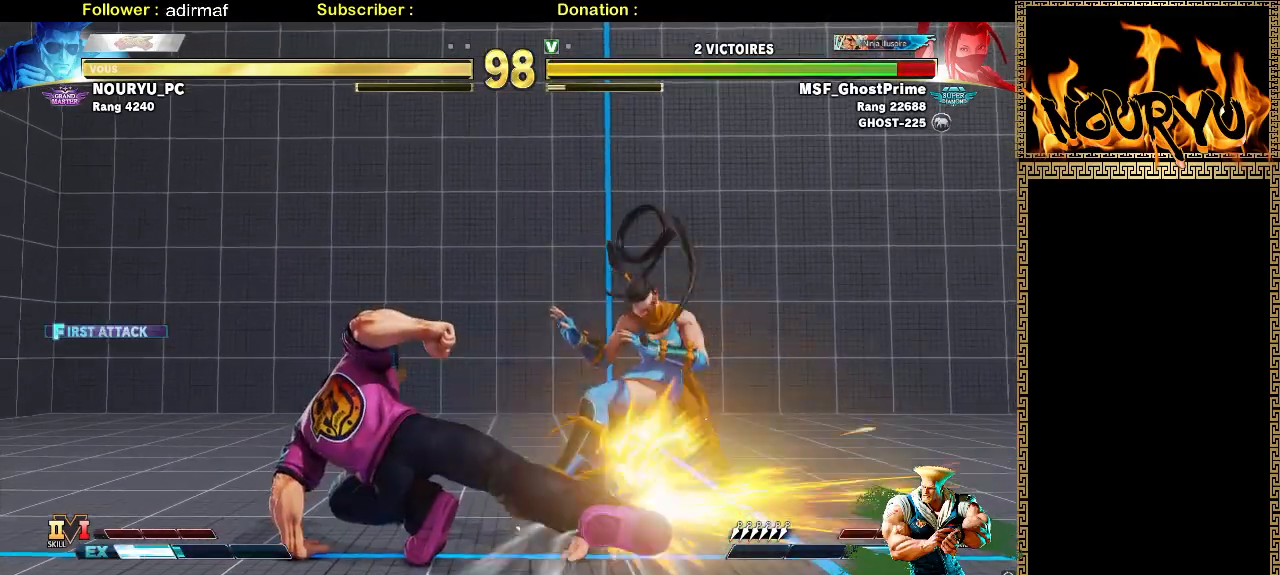
{"dt_ms": 500, "buttons": [], "left_stick": "down-left", "events": []}
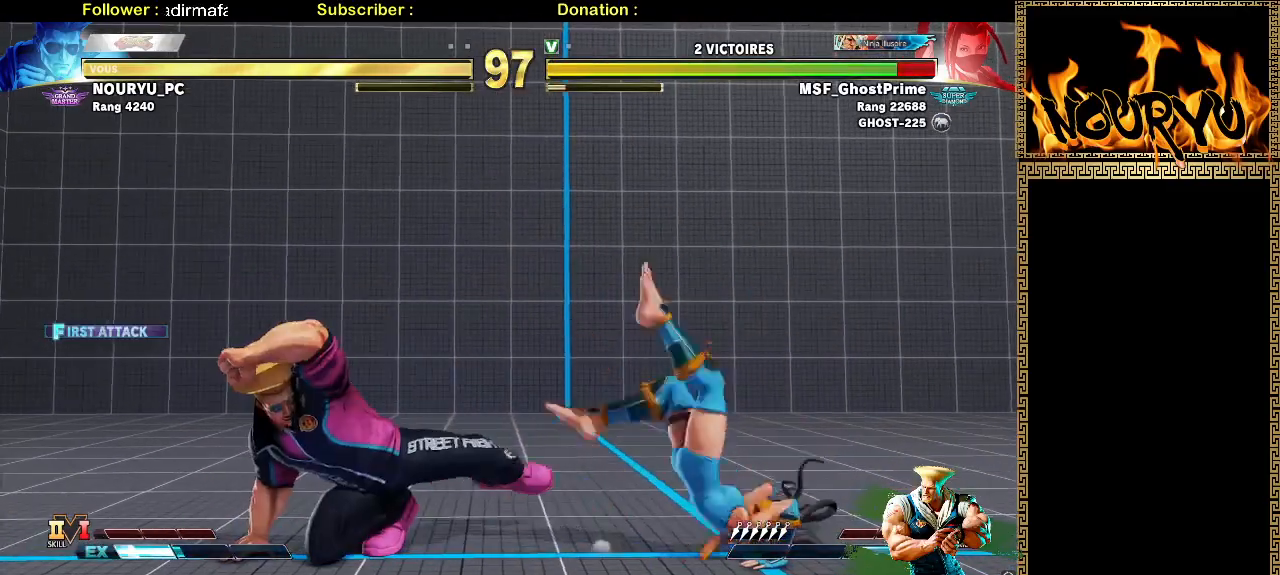
{"dt_ms": 500, "buttons": [], "left_stick": "right", "events": [[483, "left_stick", "right"]]}
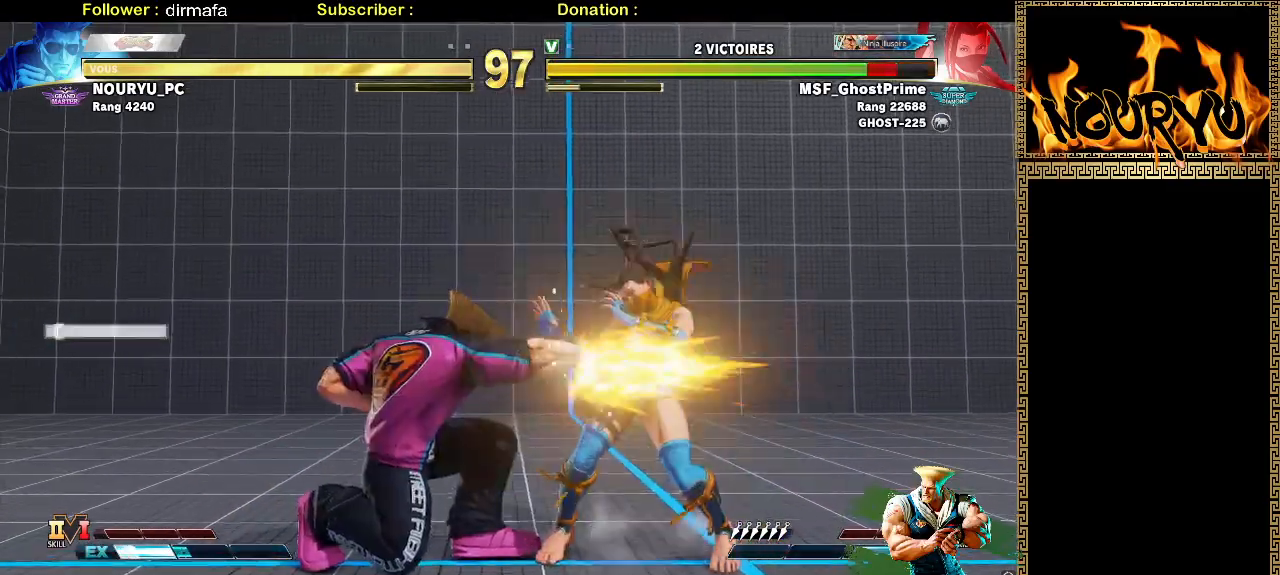
{"dt_ms": 1000, "buttons": [], "left_stick": "down-left"}
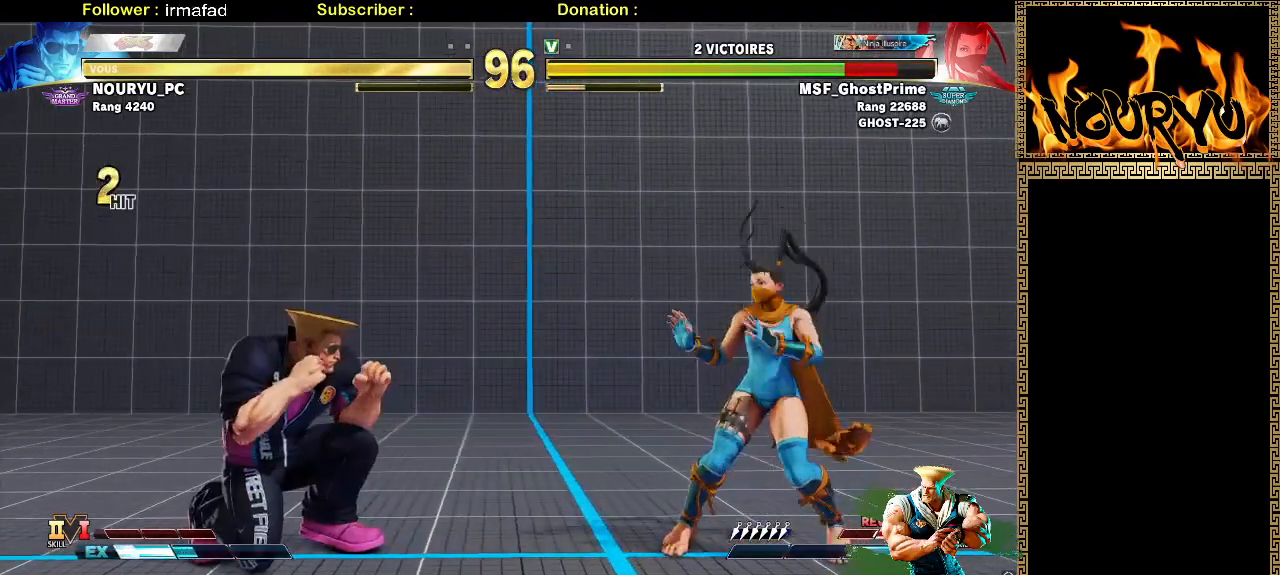
{"dt_ms": 500, "buttons": [], "left_stick": "down-left", "events": [[17, "left_stick", "right"], [133, "left_stick", "down-left"]]}
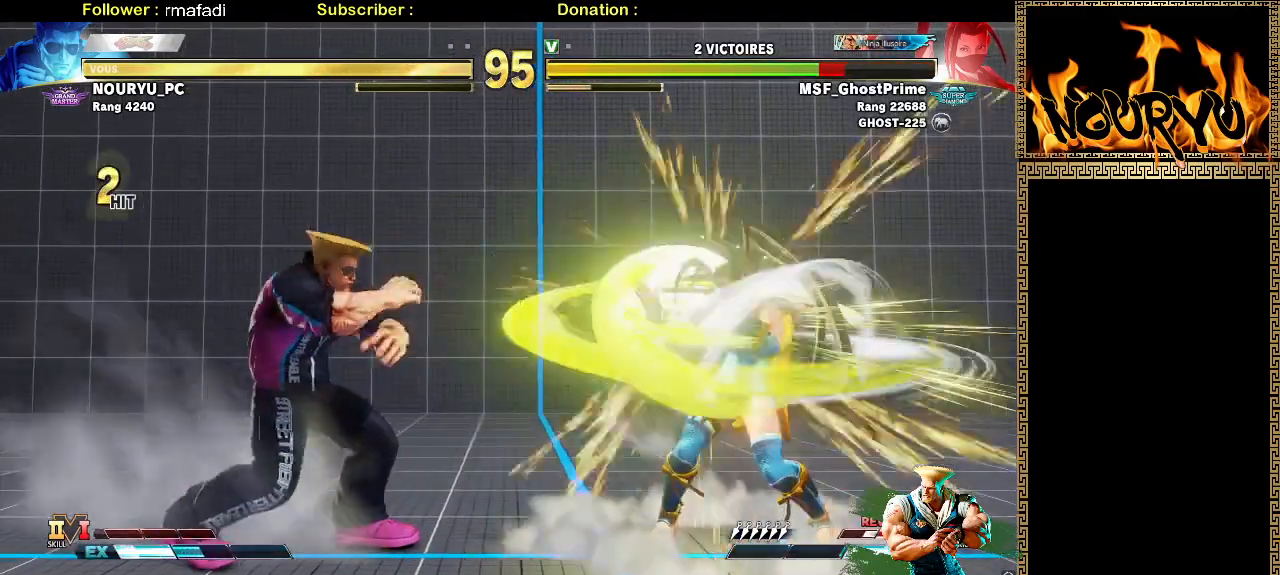
{"dt_ms": 1000, "buttons": [], "left_stick": "down-left", "events": [[350, "SQUARE", "down"], [633, "SQUARE", "up"], [733, "left_stick", "left"], [950, "left_stick", "down-left"]]}
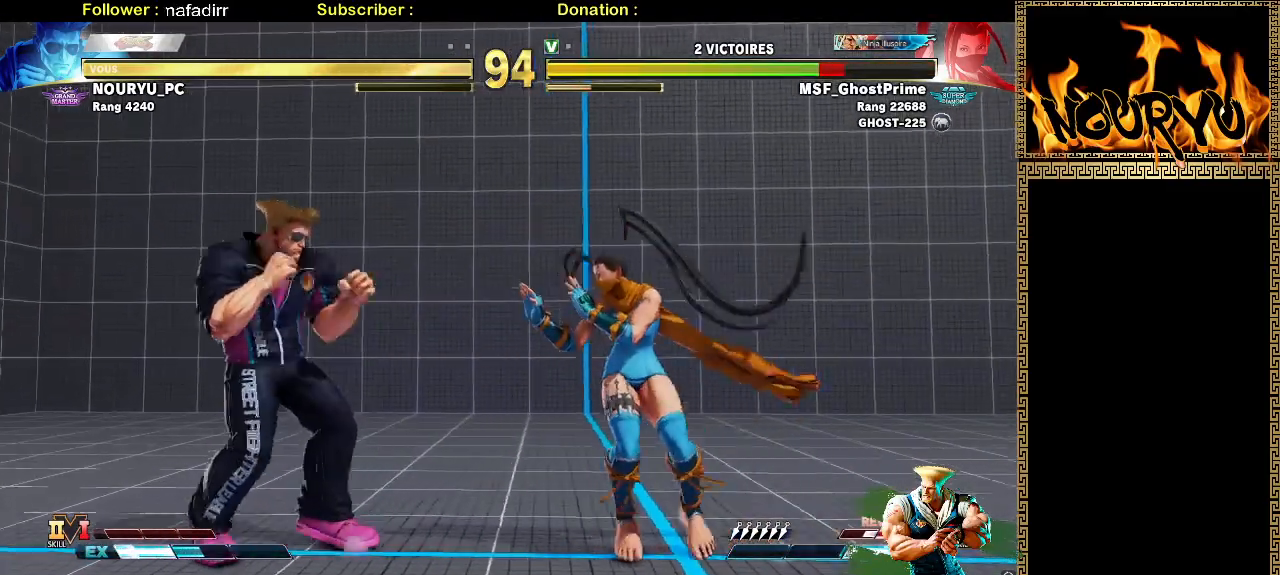
{"dt_ms": 500, "buttons": [], "left_stick": "down-left", "events": [[200, "left_stick", "left"], [433, "left_stick", "down-left"]]}
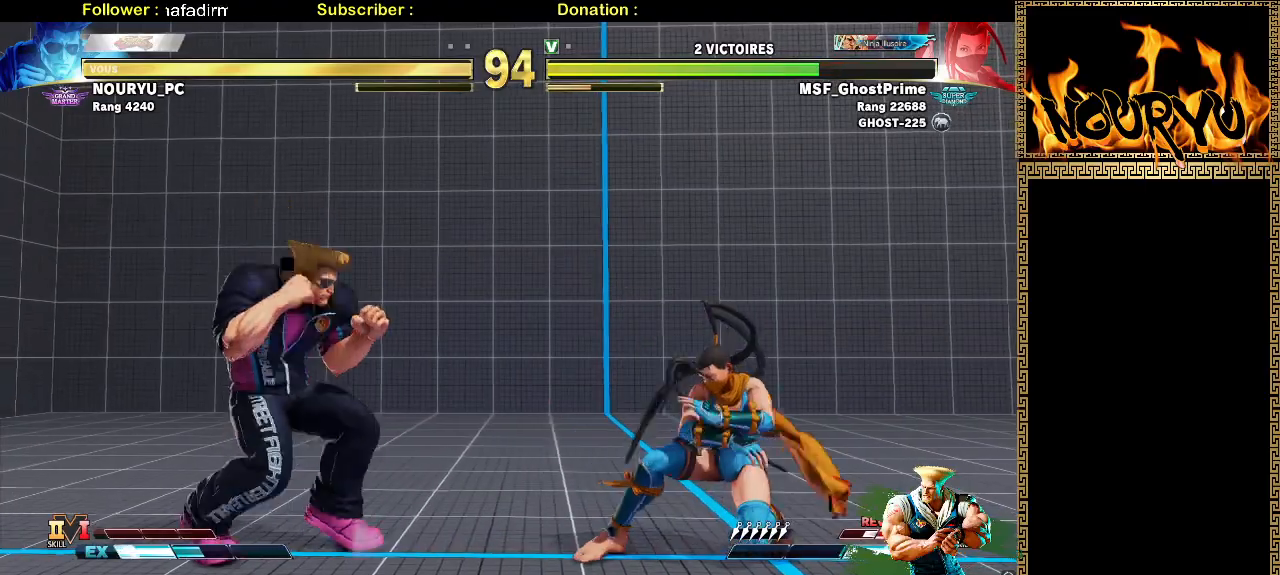
{"dt_ms": 500, "buttons": [], "left_stick": "down-left", "events": []}
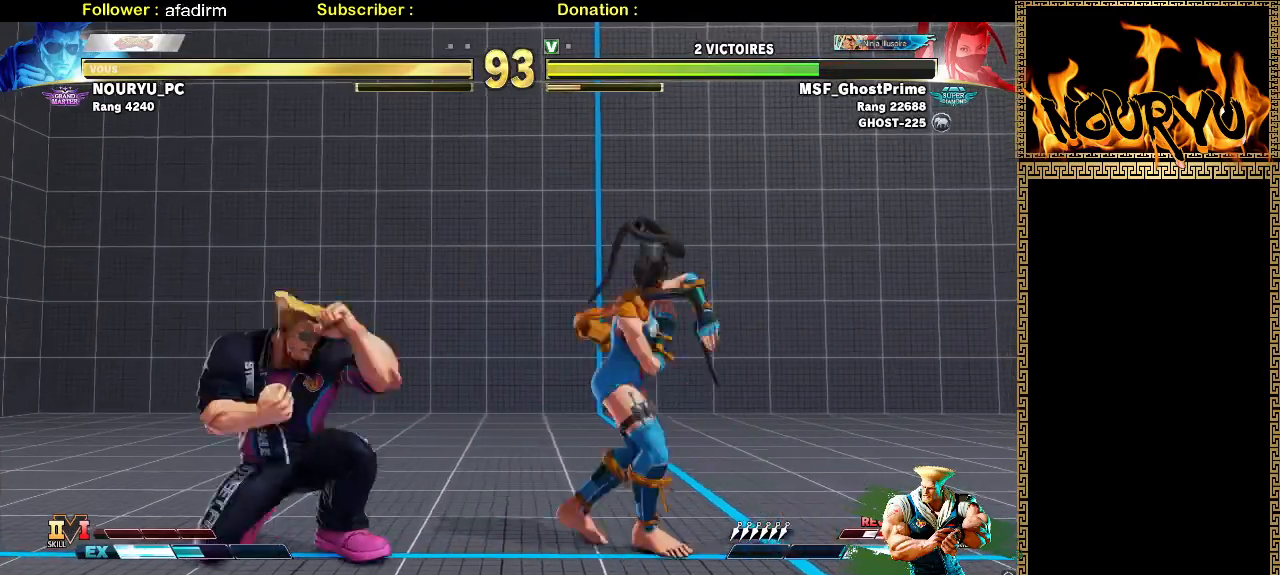
{"dt_ms": 500, "buttons": [], "left_stick": "down-left", "events": []}
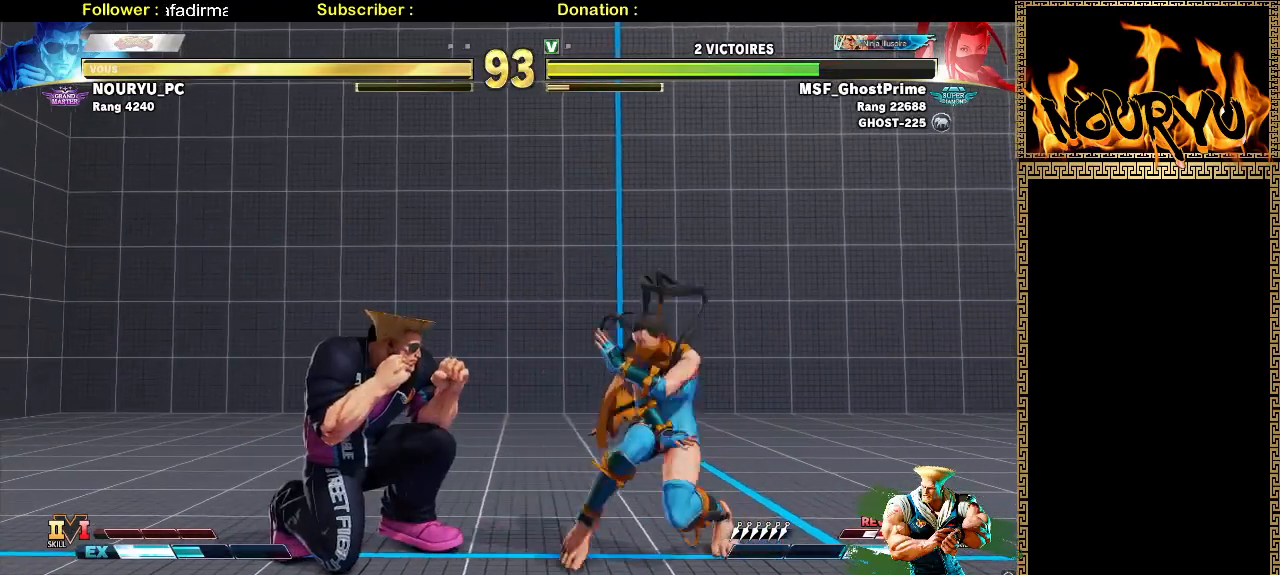
{"dt_ms": 500, "buttons": [], "left_stick": "down-left", "events": [[183, "left_stick", "right"], [317, "left_stick", "down-left"]]}
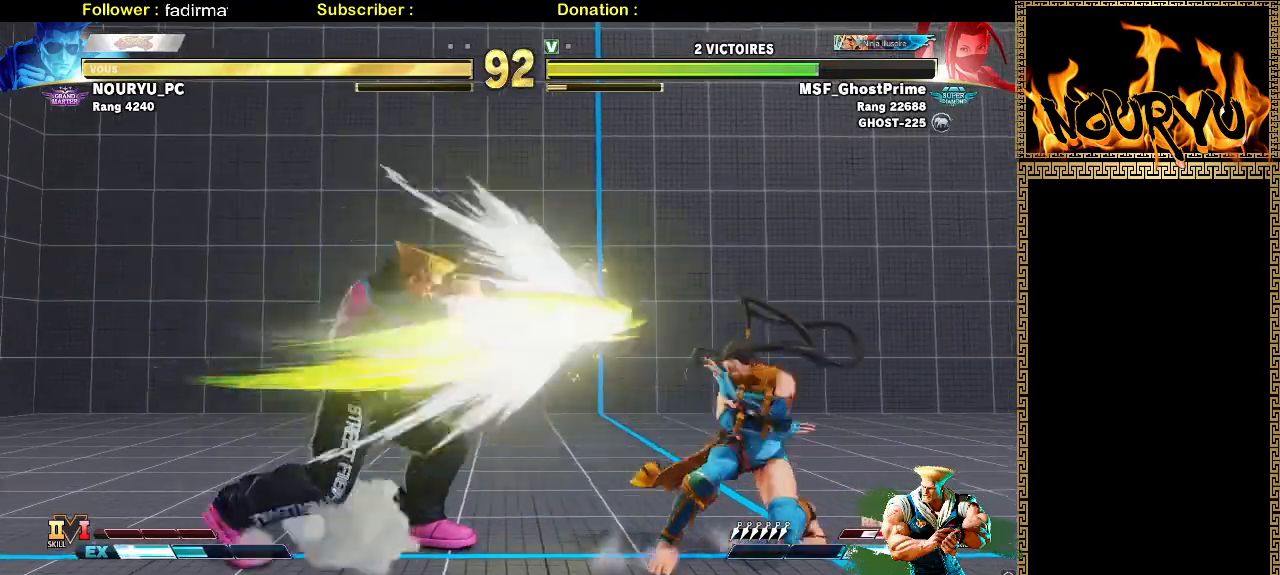
{"dt_ms": 1000, "buttons": [], "left_stick": "down-left"}
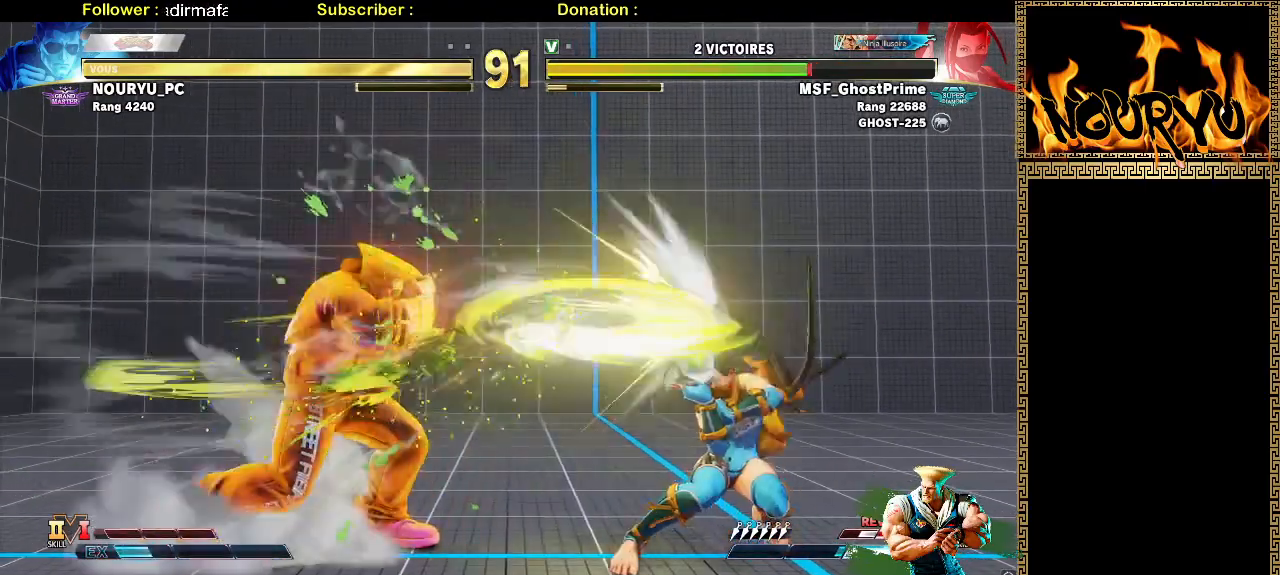
{"dt_ms": 500, "buttons": [], "left_stick": "down-left", "events": []}
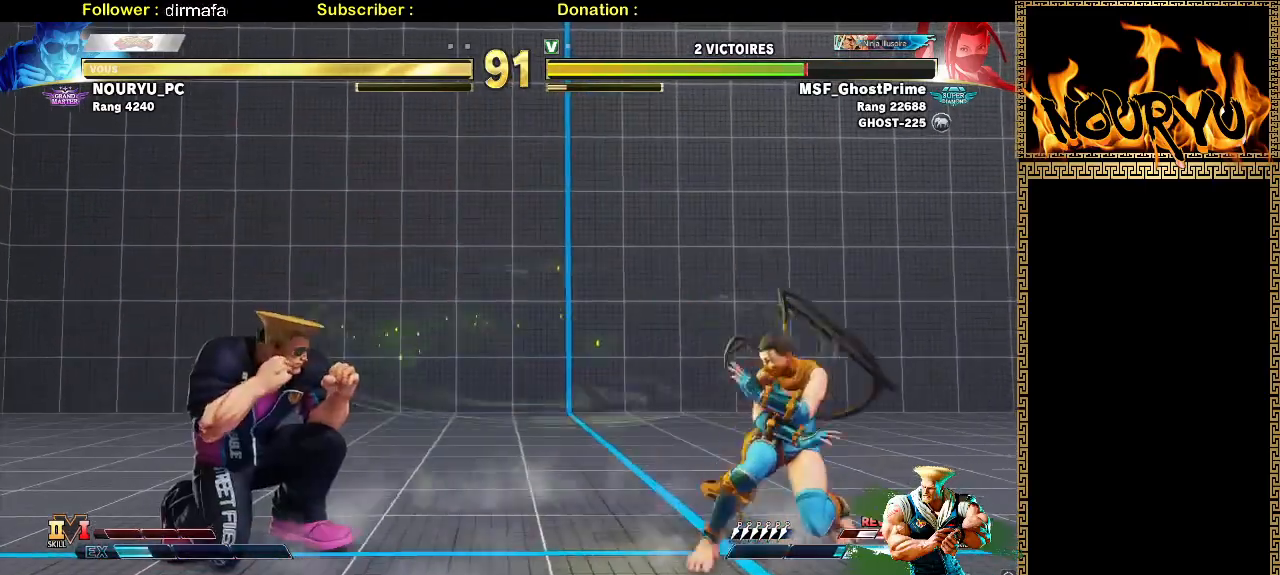
{"dt_ms": 500, "buttons": [], "left_stick": "down-left", "events": [[150, "left_stick", "right"], [267, "left_stick", "down-left"]]}